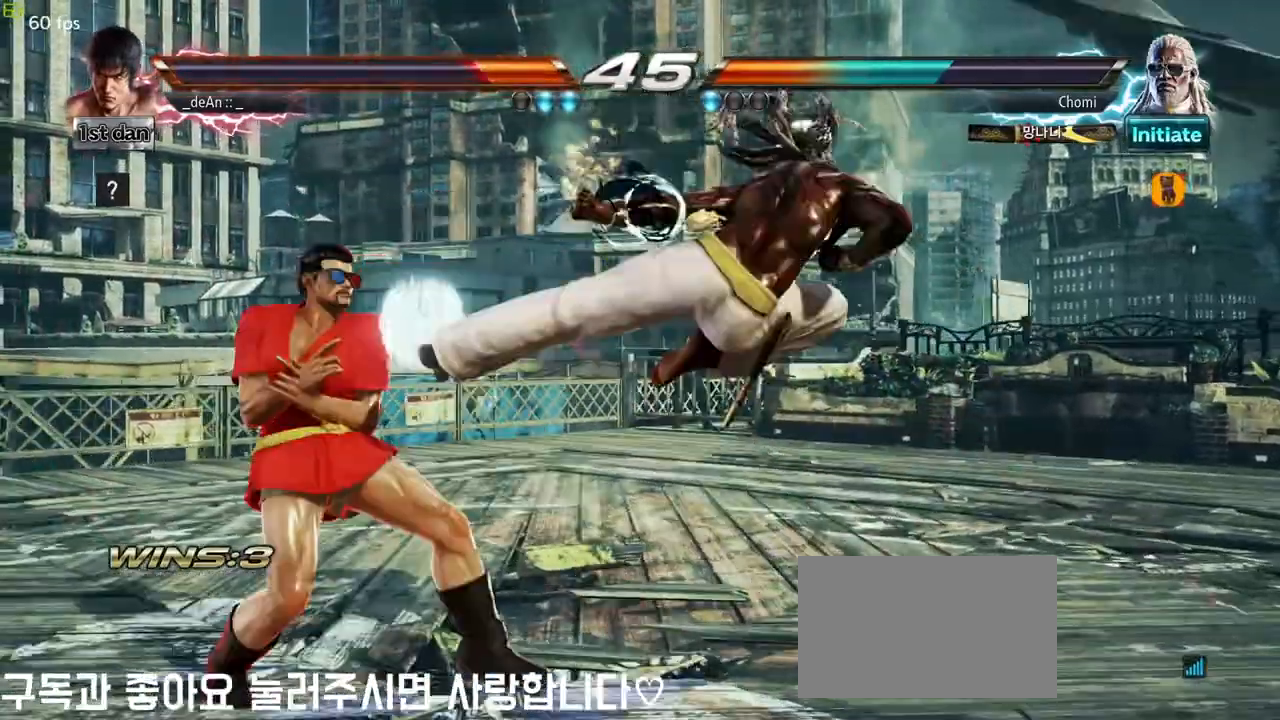
Gameplay with a controller (arcade stick); each line is a JSON object with the inputs held at the frame after it. "events" lists button and stick changes between this image and that frame as [ms after this image, input, new state], when the widget could be followed in between. Not read: L3 R3.
{"buttons": ["SQUARE"], "left_stick": "center", "events": [[283, "left_stick", "center"], [417, "SQUARE", "down"]]}
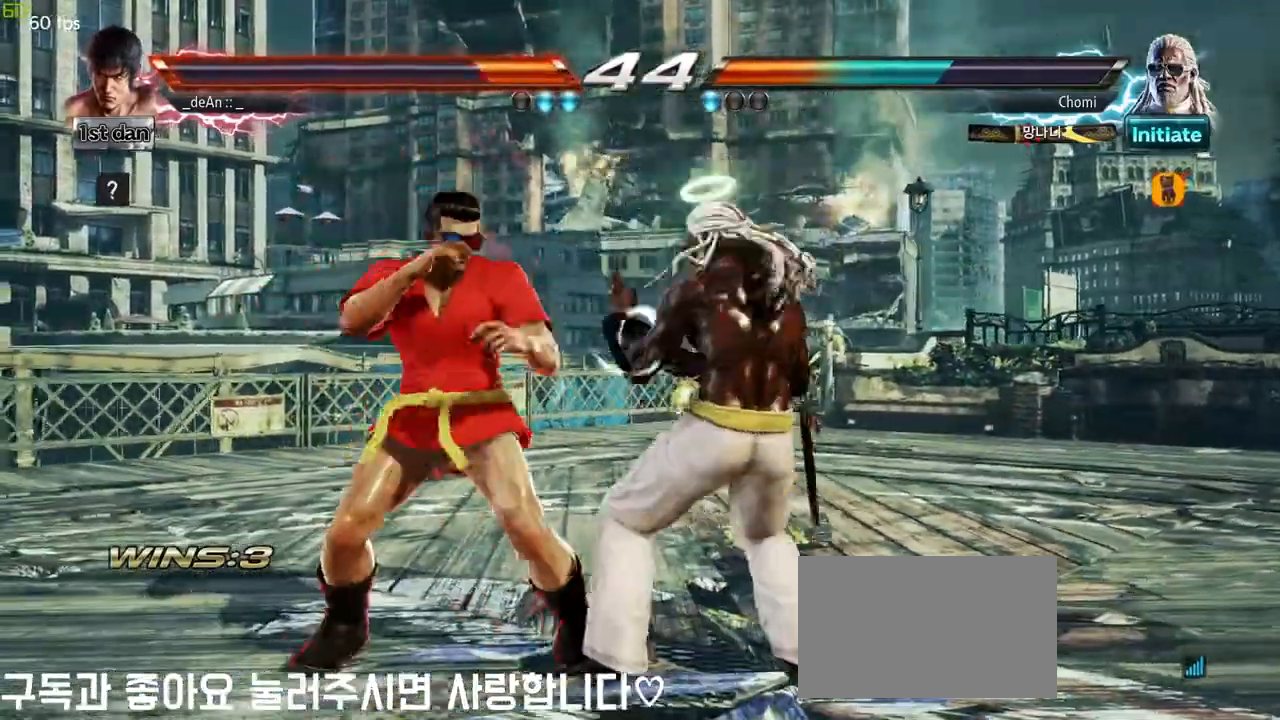
{"buttons": [], "left_stick": "center", "events": [[67, "SQUARE", "up"], [267, "left_stick", "down-left"], [300, "CIRCLE", "down"], [350, "CIRCLE", "up"], [483, "left_stick", "center"]]}
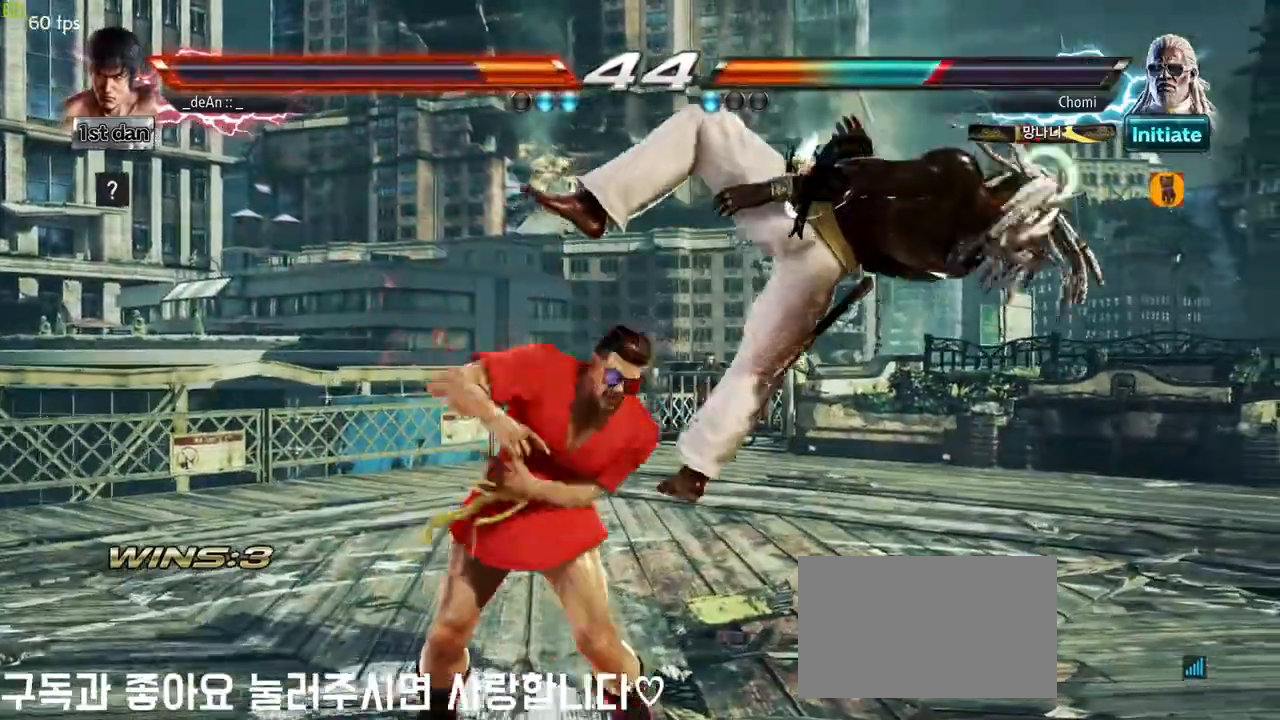
{"buttons": [], "left_stick": "center", "events": [[17, "CIRCLE", "down"], [33, "CIRCLE", "up"]]}
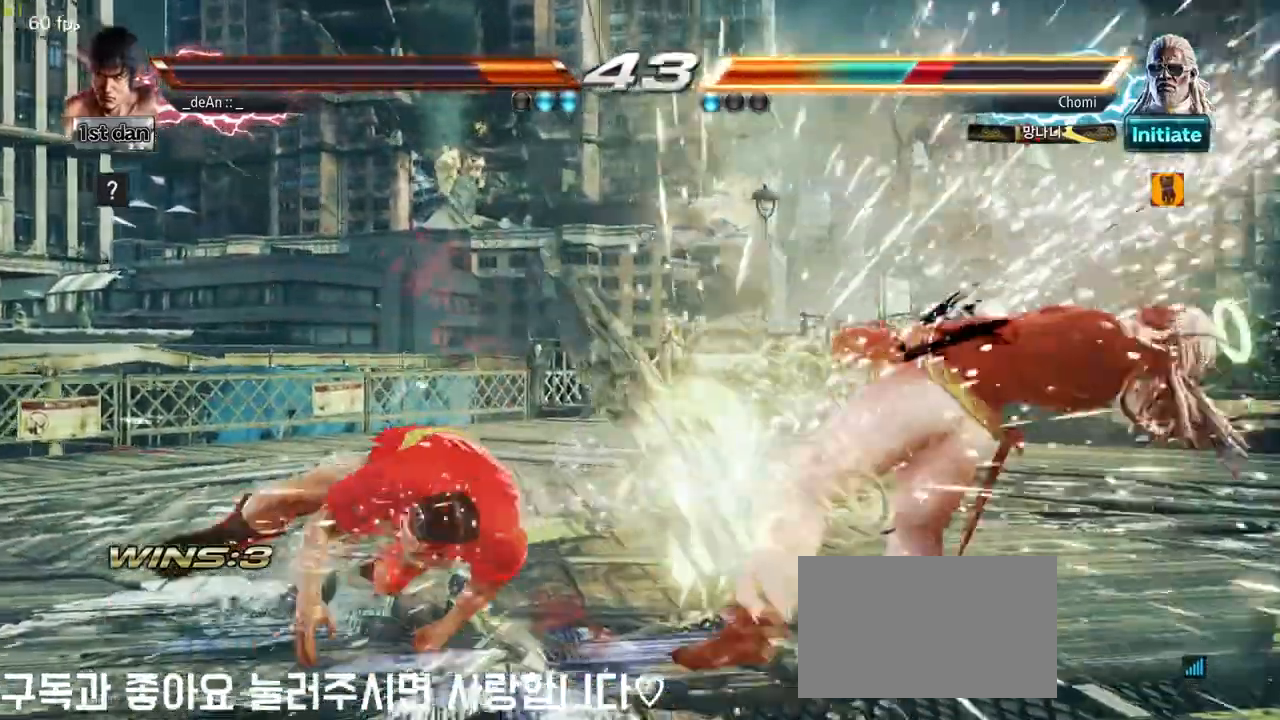
{"buttons": [], "left_stick": "center", "events": []}
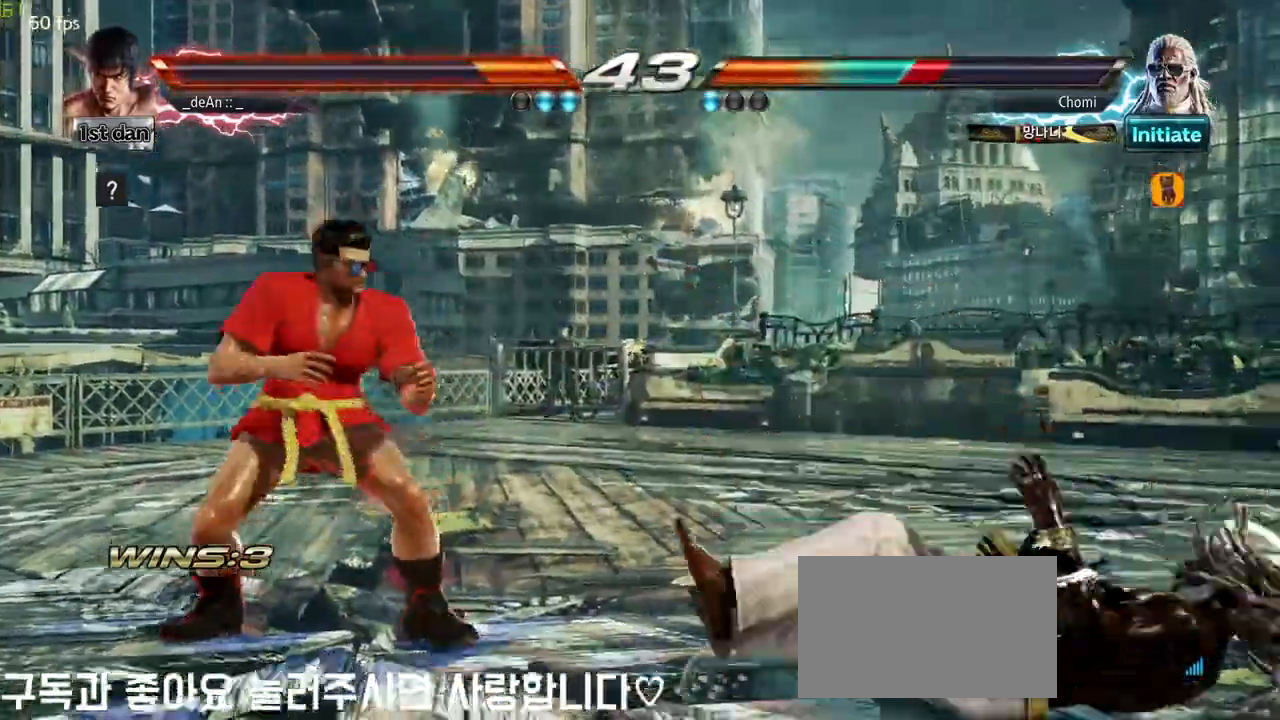
{"buttons": [], "left_stick": "center", "events": [[17, "left_stick", "right"], [100, "left_stick", "center"], [183, "left_stick", "right"], [333, "SQUARE", "down"], [333, "TRIANGLE", "down"], [400, "SQUARE", "up"], [400, "TRIANGLE", "up"], [483, "left_stick", "center"]]}
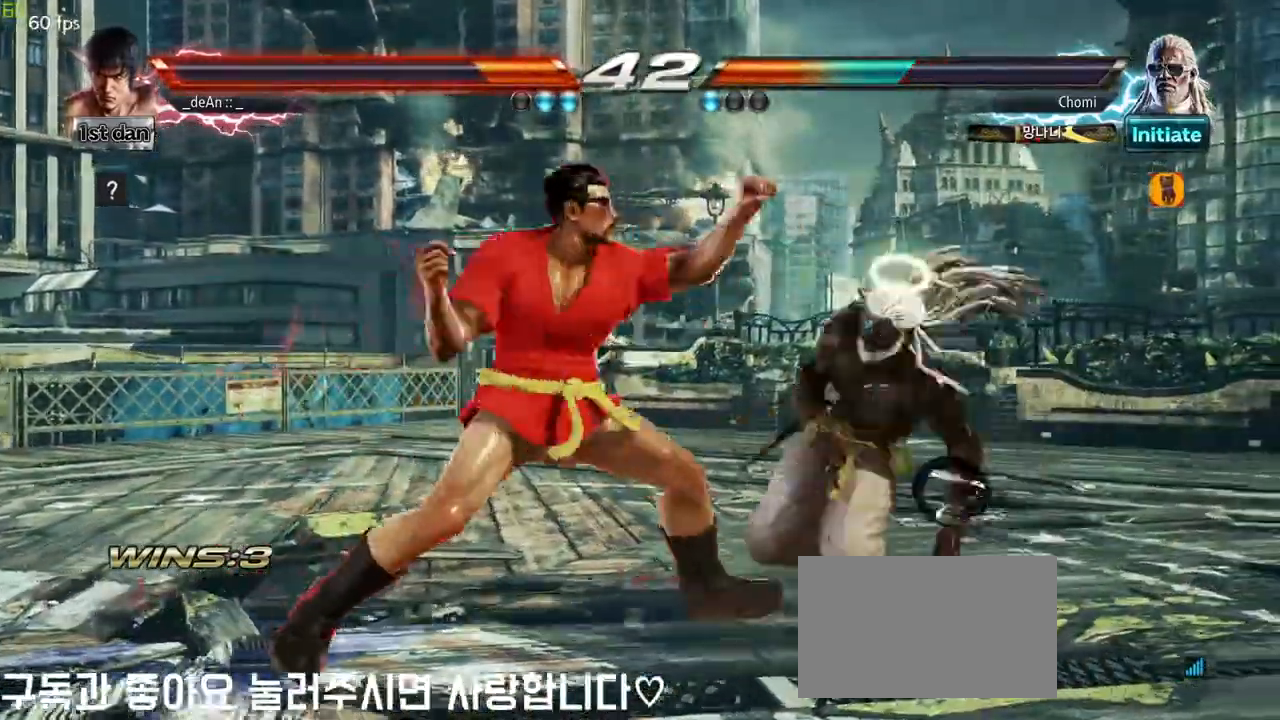
{"buttons": [], "left_stick": "center", "events": []}
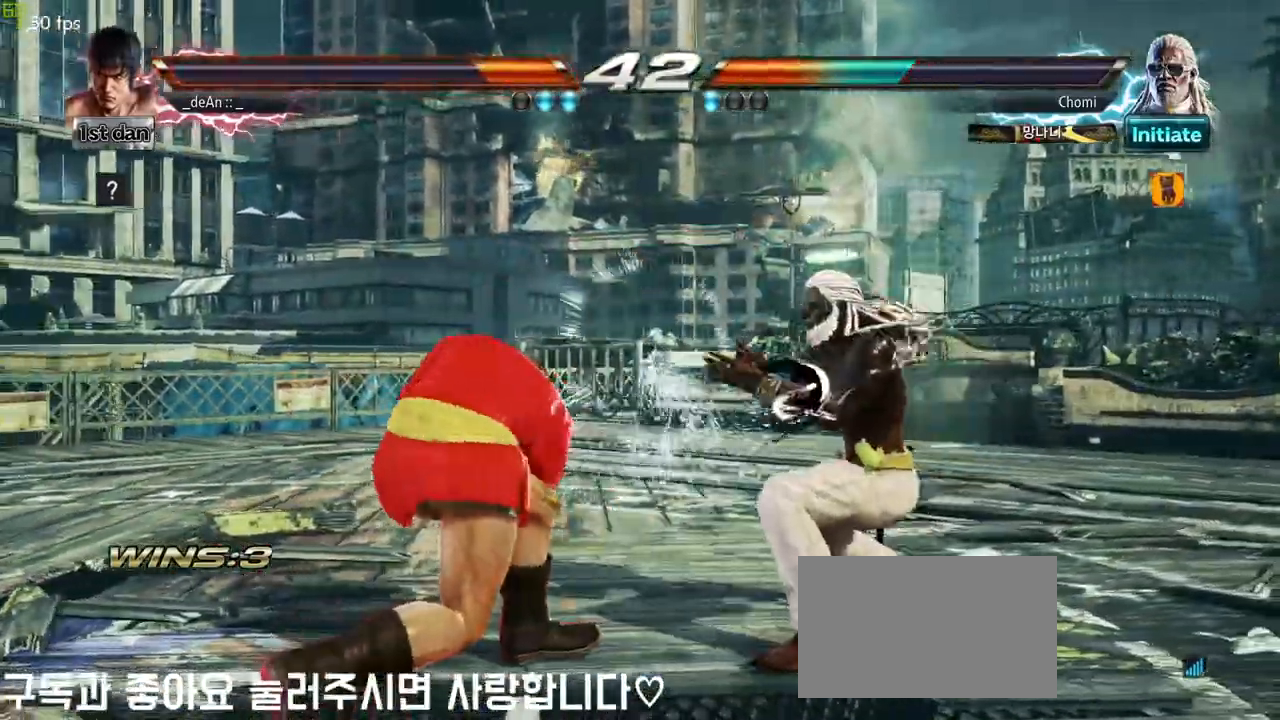
{"buttons": [], "left_stick": "center", "events": [[17, "left_stick", "down"], [67, "CIRCLE", "down"], [167, "CIRCLE", "up"], [233, "left_stick", "center"]]}
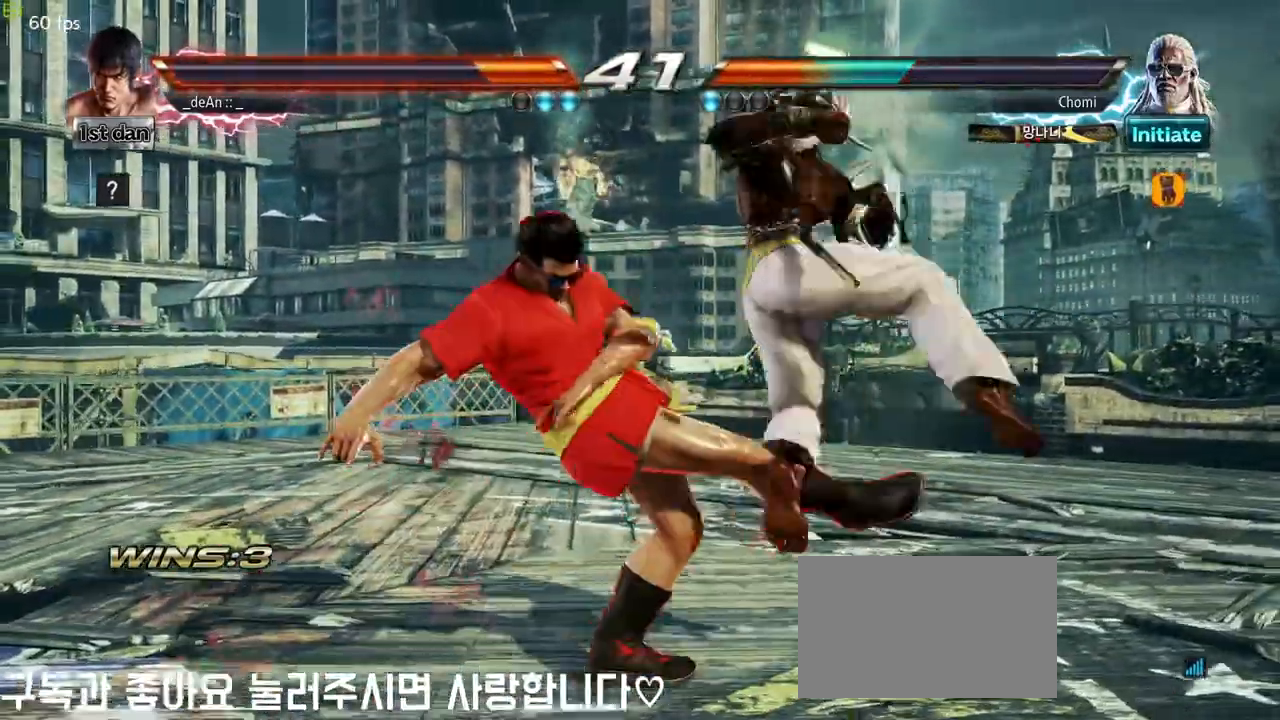
{"buttons": [], "left_stick": "left", "events": [[500, "left_stick", "left"]]}
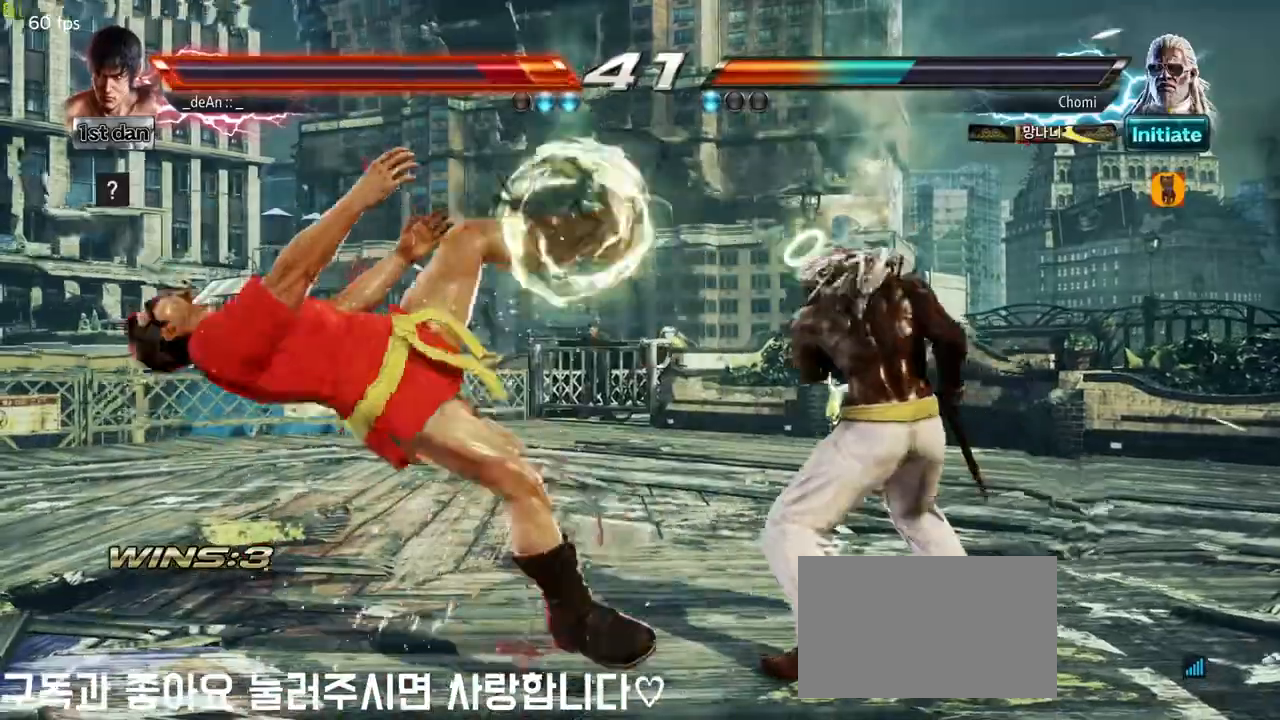
{"buttons": [], "left_stick": "left", "events": []}
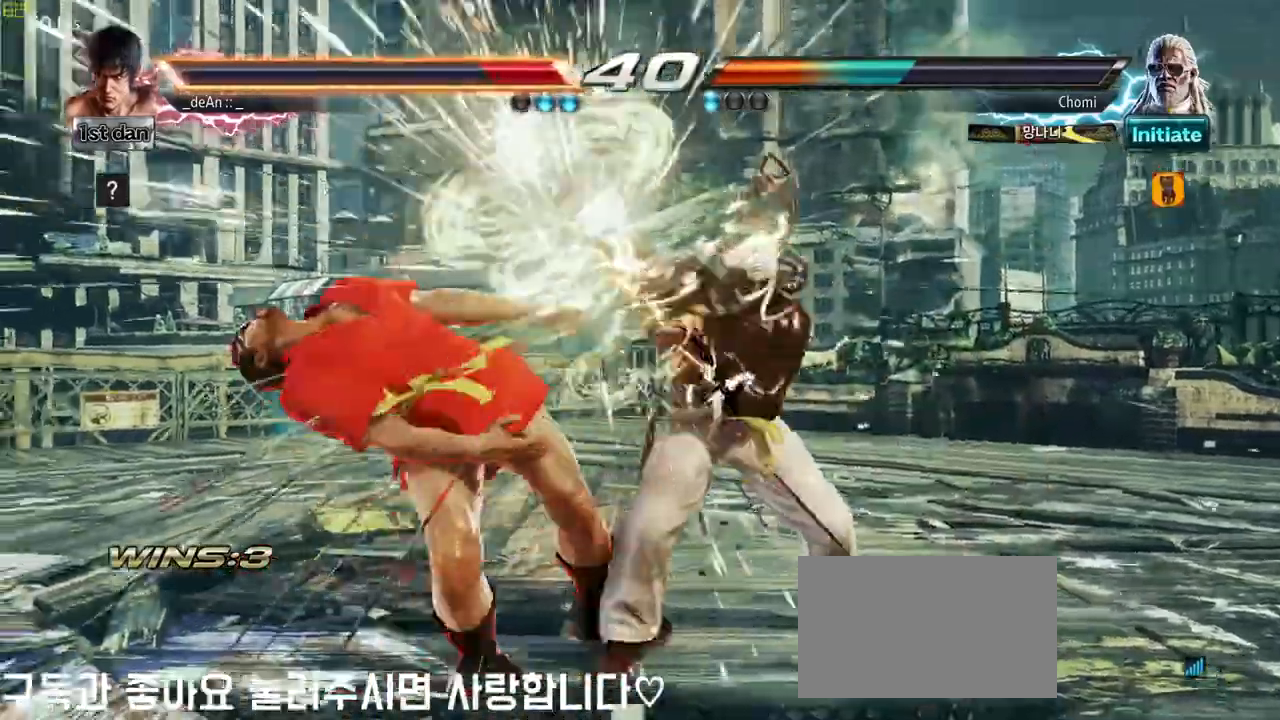
{"buttons": [], "left_stick": "left", "events": []}
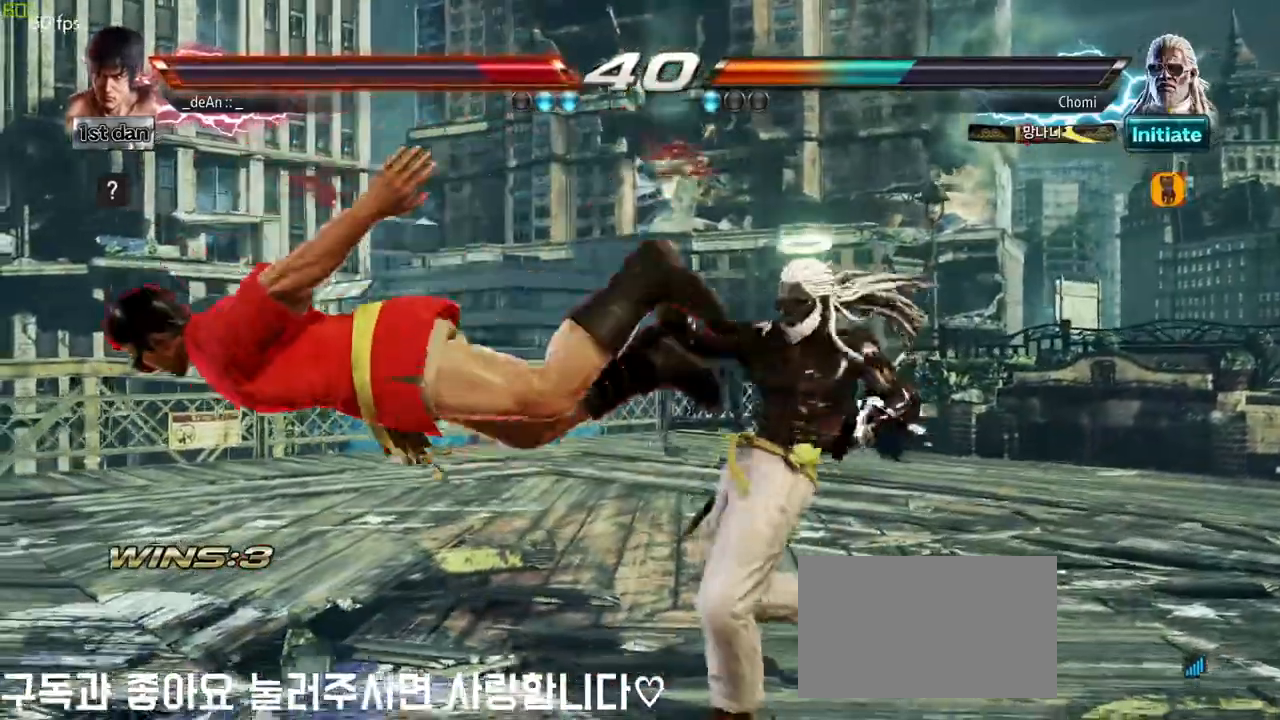
{"buttons": [], "left_stick": "left", "events": []}
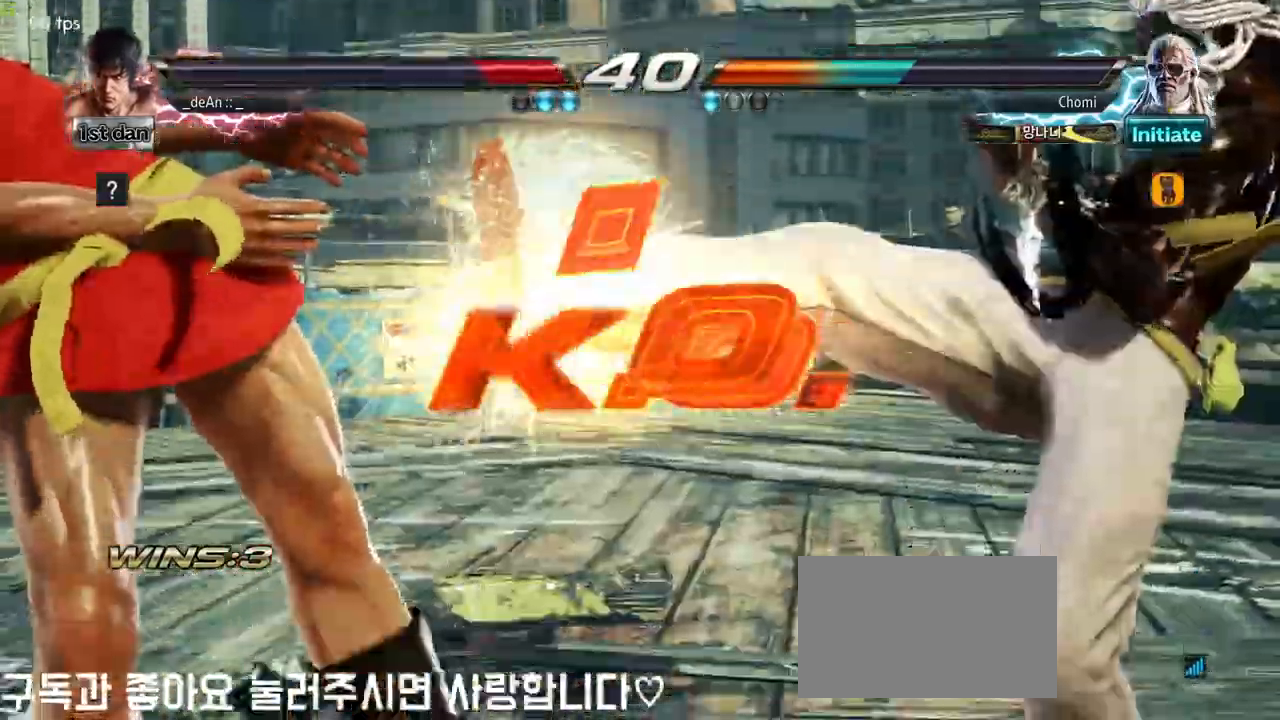
{"buttons": [], "left_stick": "center", "events": [[167, "left_stick", "center"]]}
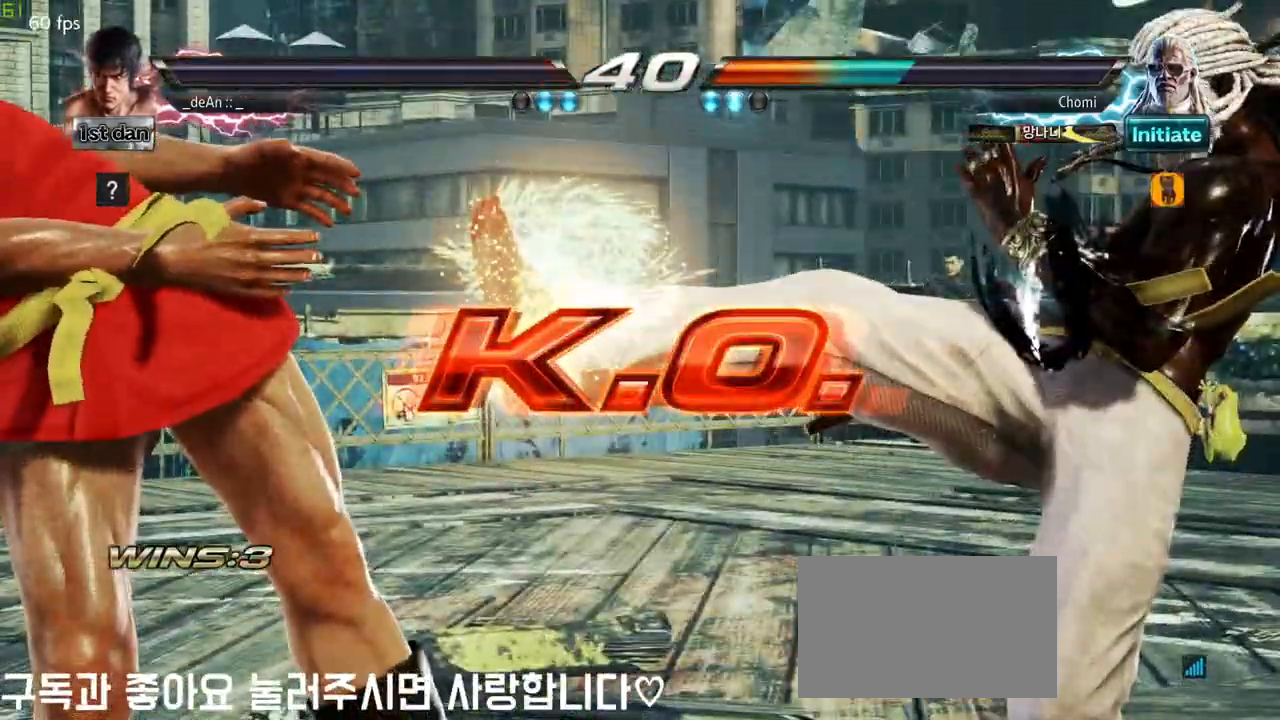
{"buttons": [], "left_stick": "center", "events": []}
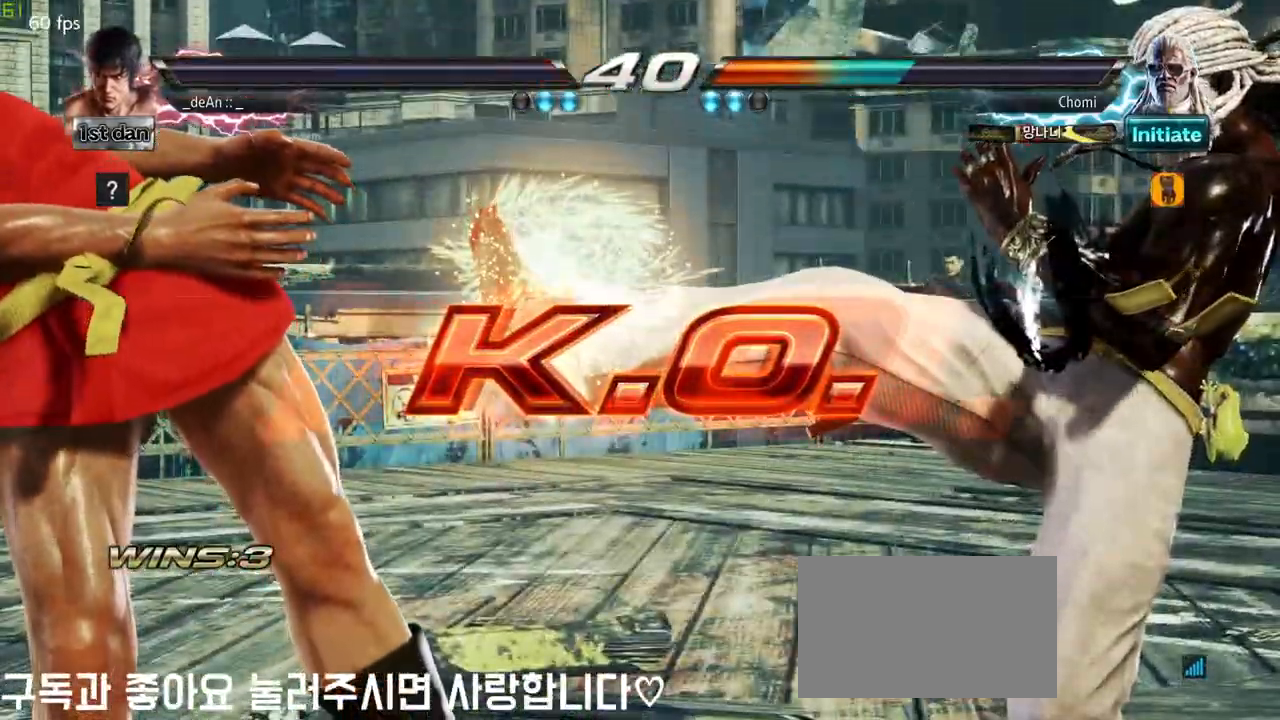
{"buttons": [], "left_stick": "center", "events": []}
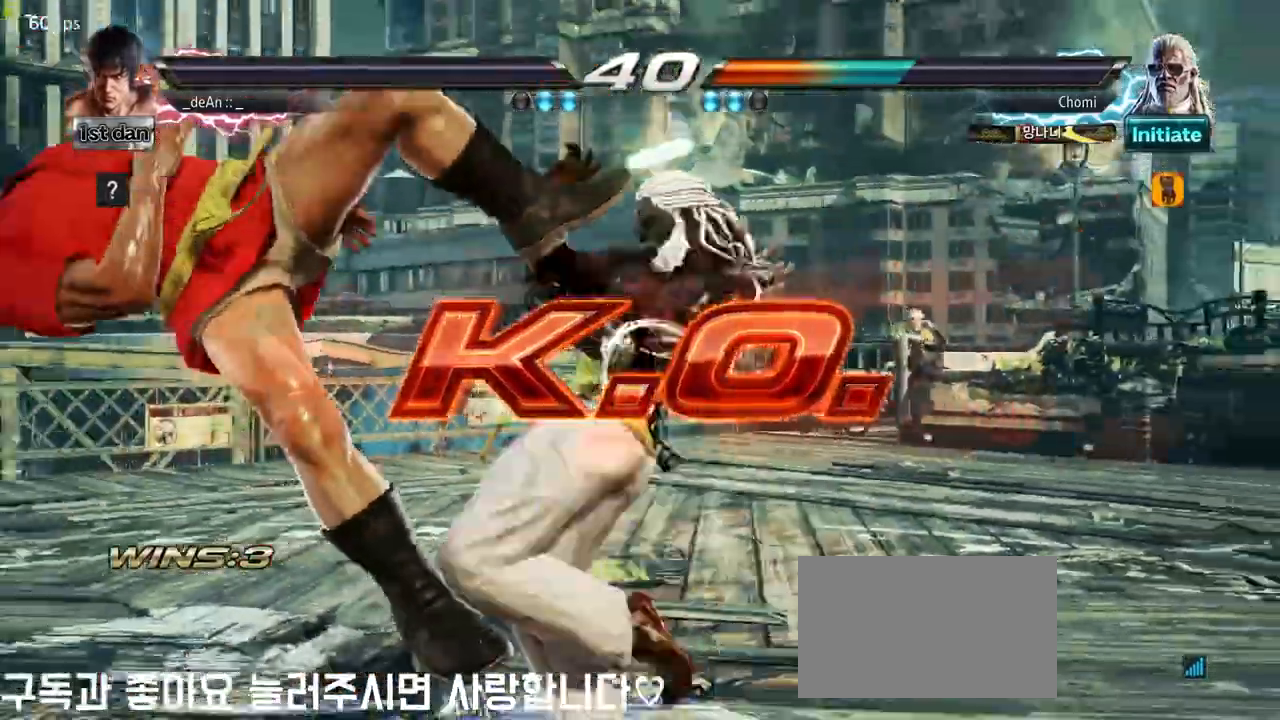
{"buttons": [], "left_stick": "center", "events": []}
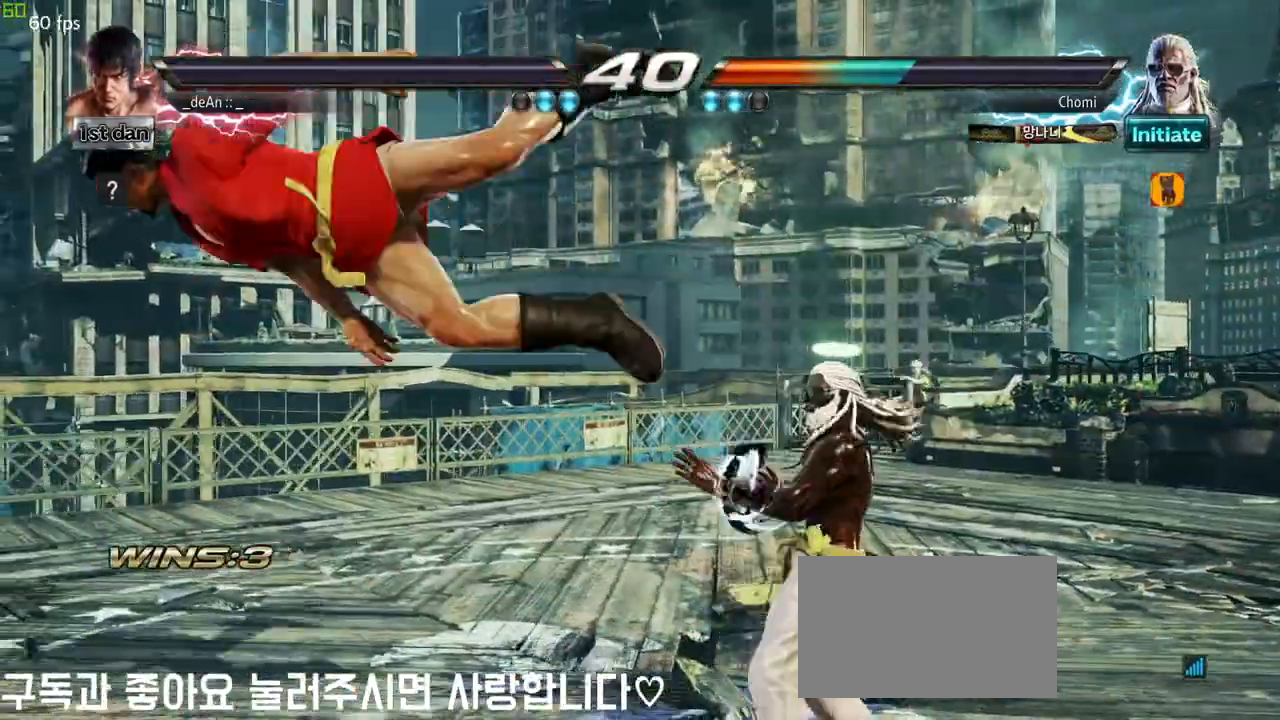
{"buttons": [], "left_stick": "center", "events": []}
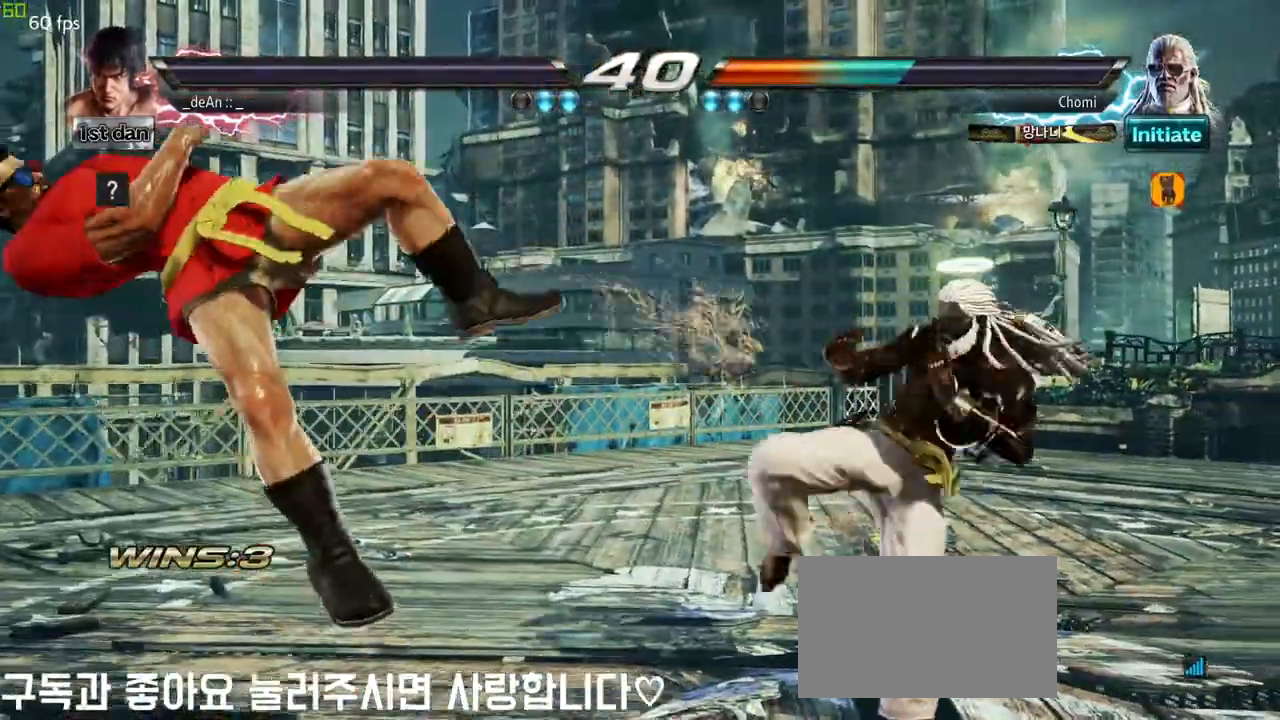
{"buttons": [], "left_stick": "center"}
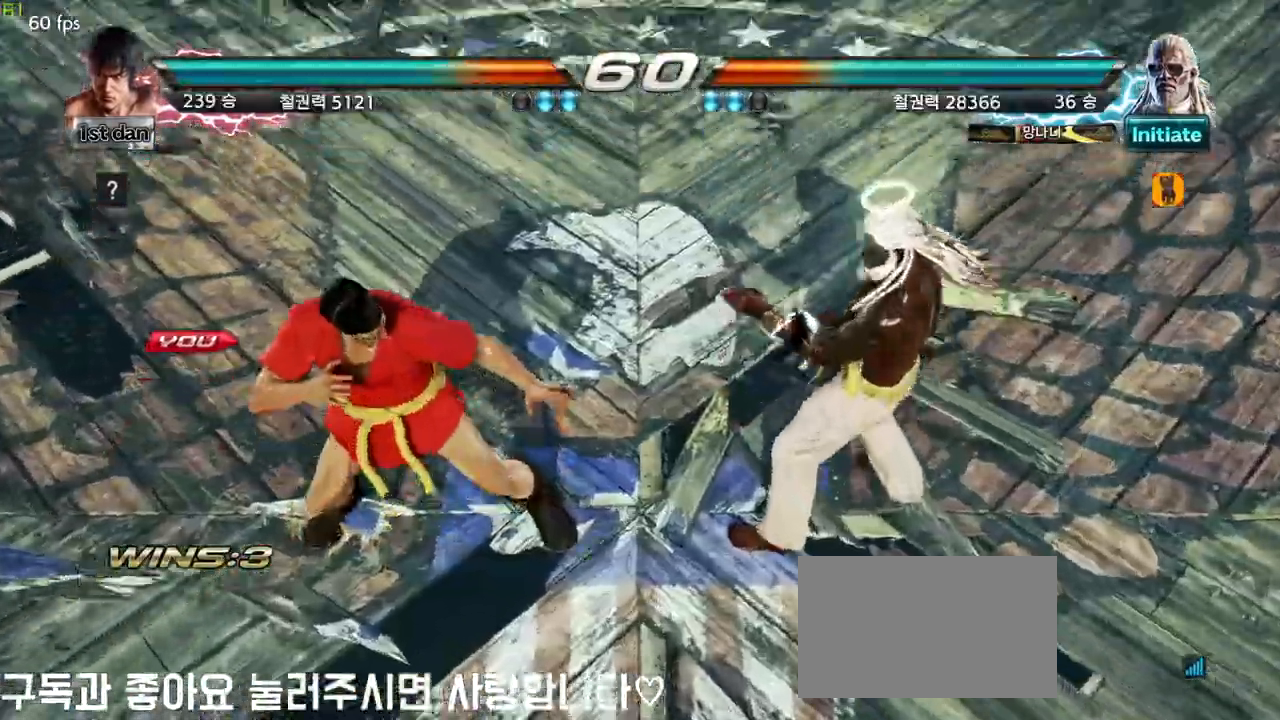
{"buttons": [], "left_stick": "center", "events": []}
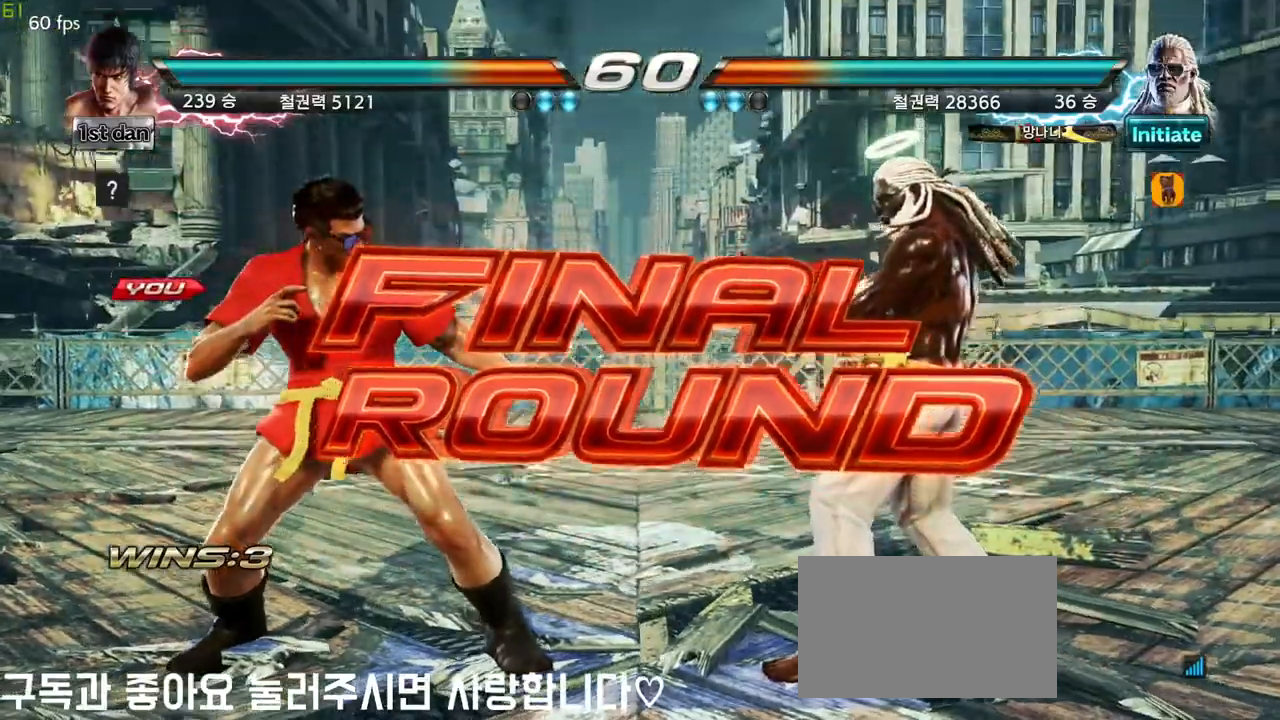
{"buttons": [], "left_stick": "center", "events": []}
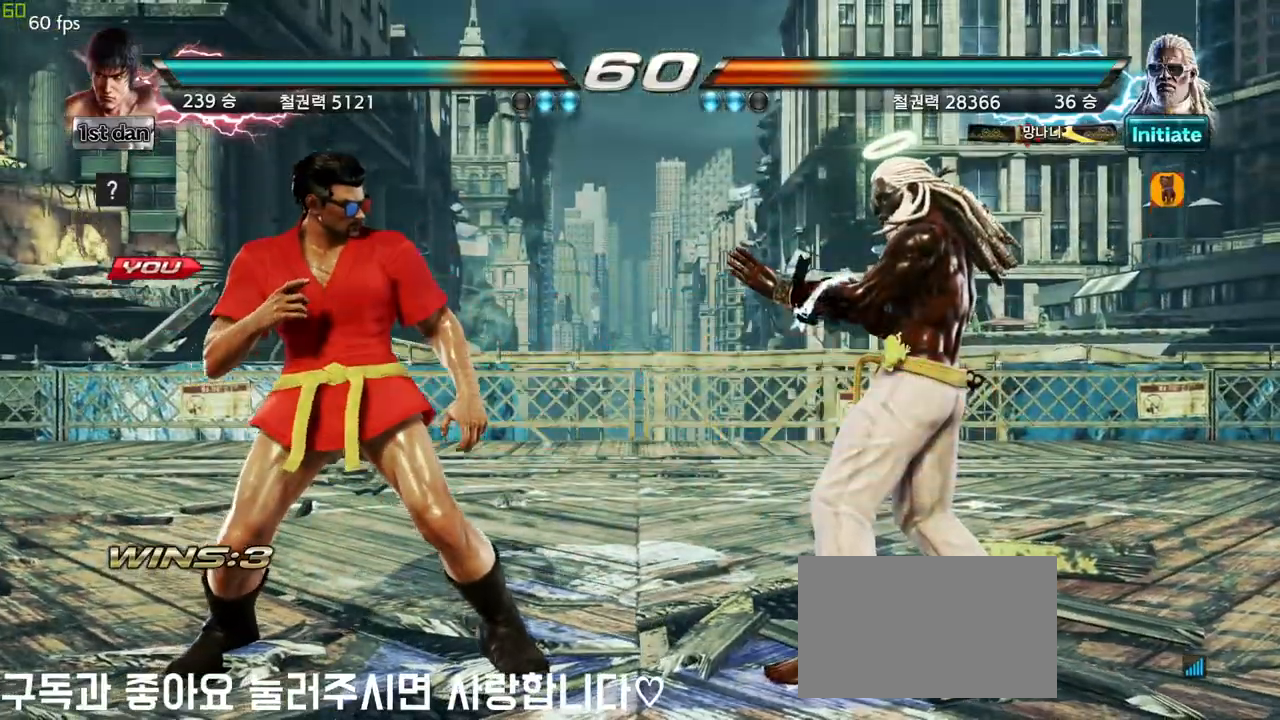
{"buttons": [], "left_stick": "center", "events": []}
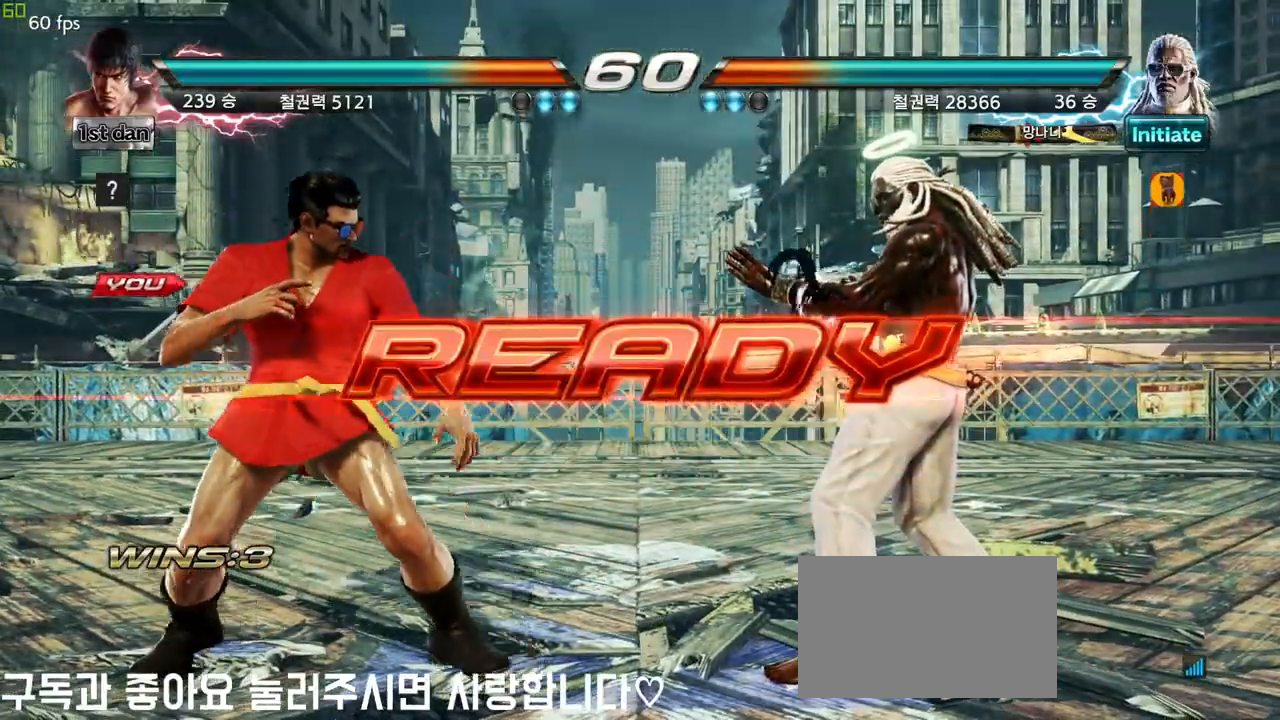
{"buttons": [], "left_stick": "center", "events": []}
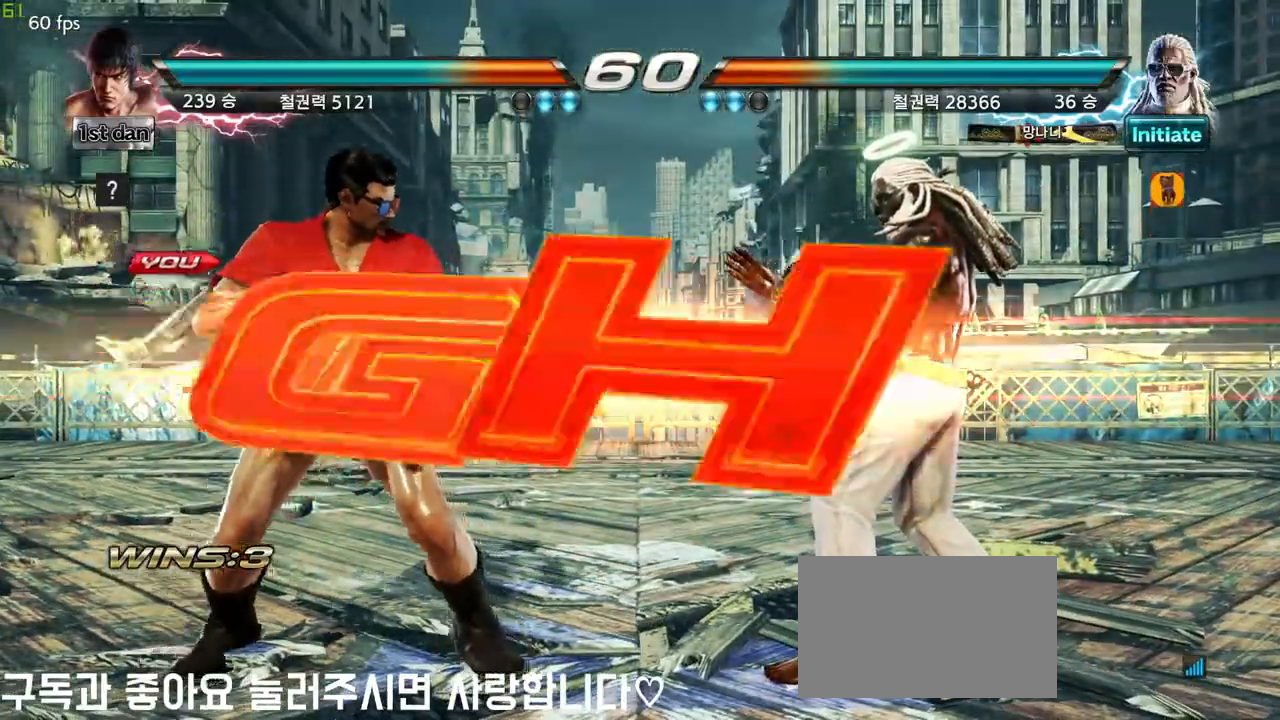
{"buttons": [], "left_stick": "center", "events": []}
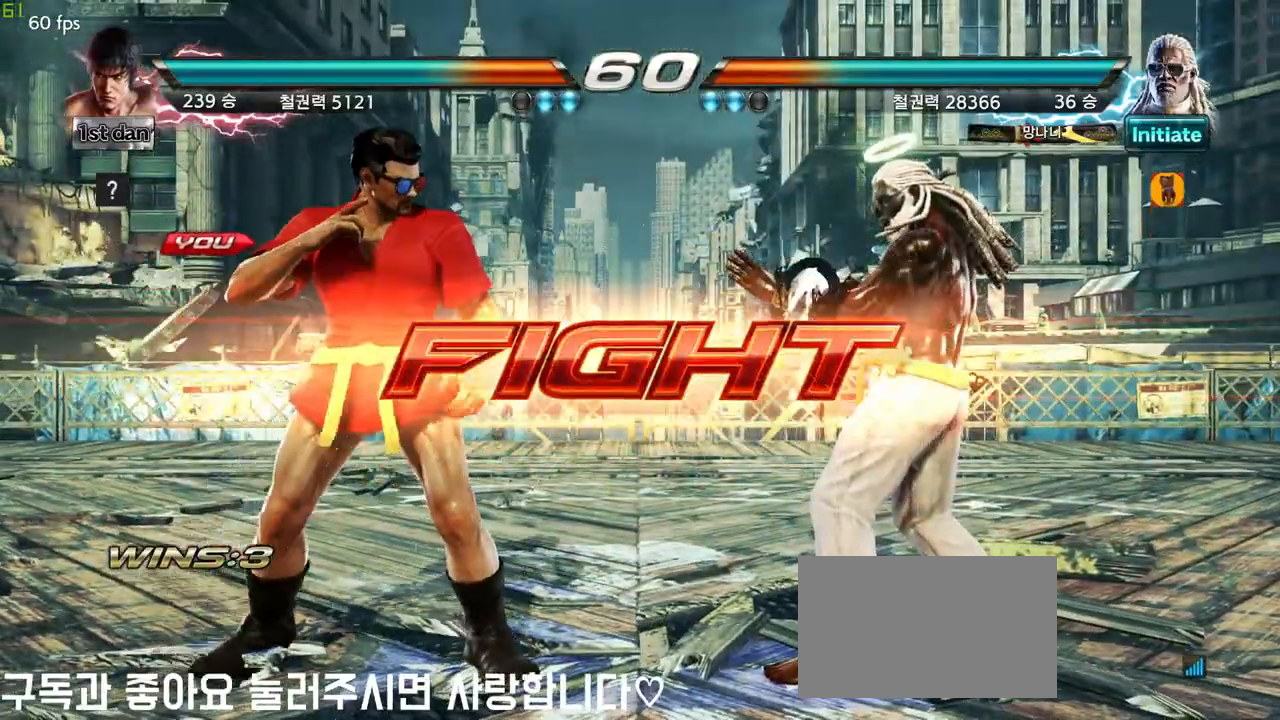
{"buttons": [], "left_stick": "center", "events": [[33, "left_stick", "down"], [67, "TRIANGLE", "down"], [183, "TRIANGLE", "up"], [200, "CROSS", "down"], [217, "left_stick", "center"], [283, "CROSS", "up"]]}
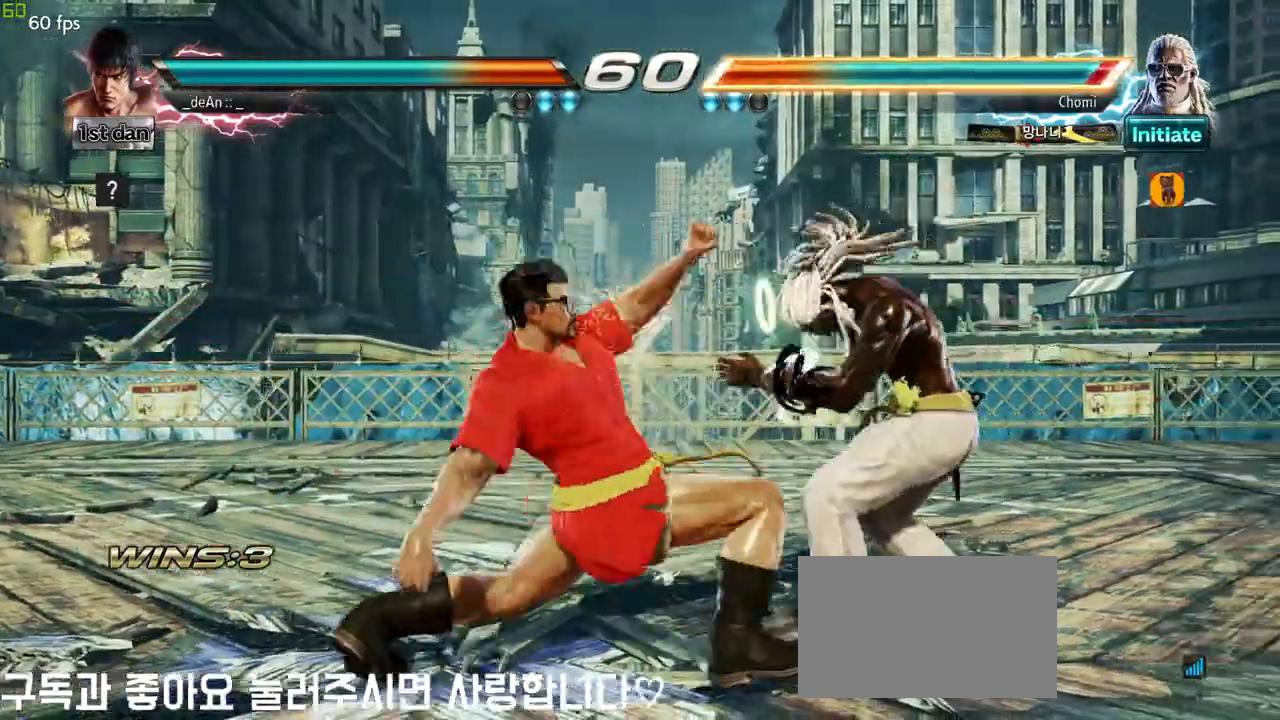
{"buttons": [], "left_stick": "center", "events": []}
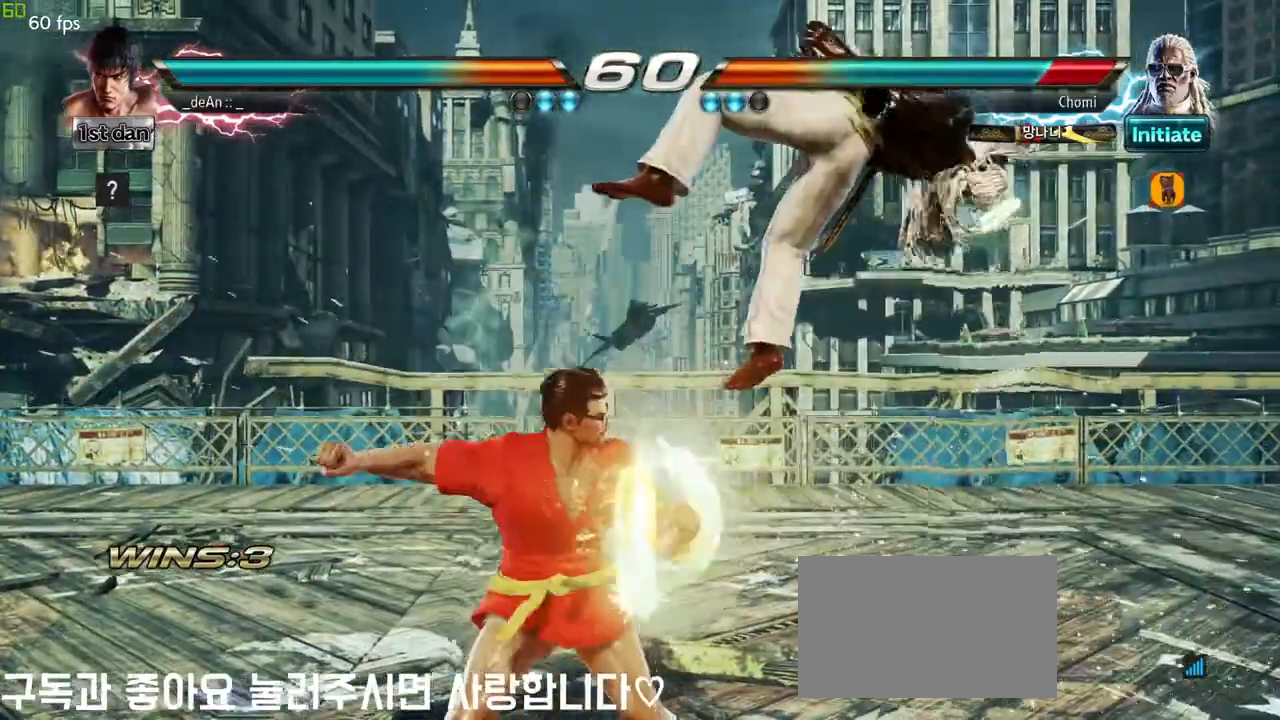
{"buttons": [], "left_stick": "center", "events": [[133, "CIRCLE", "down"], [183, "left_stick", "up"], [283, "CROSS", "down"], [300, "CIRCLE", "up"], [367, "left_stick", "center"], [433, "CROSS", "up"]]}
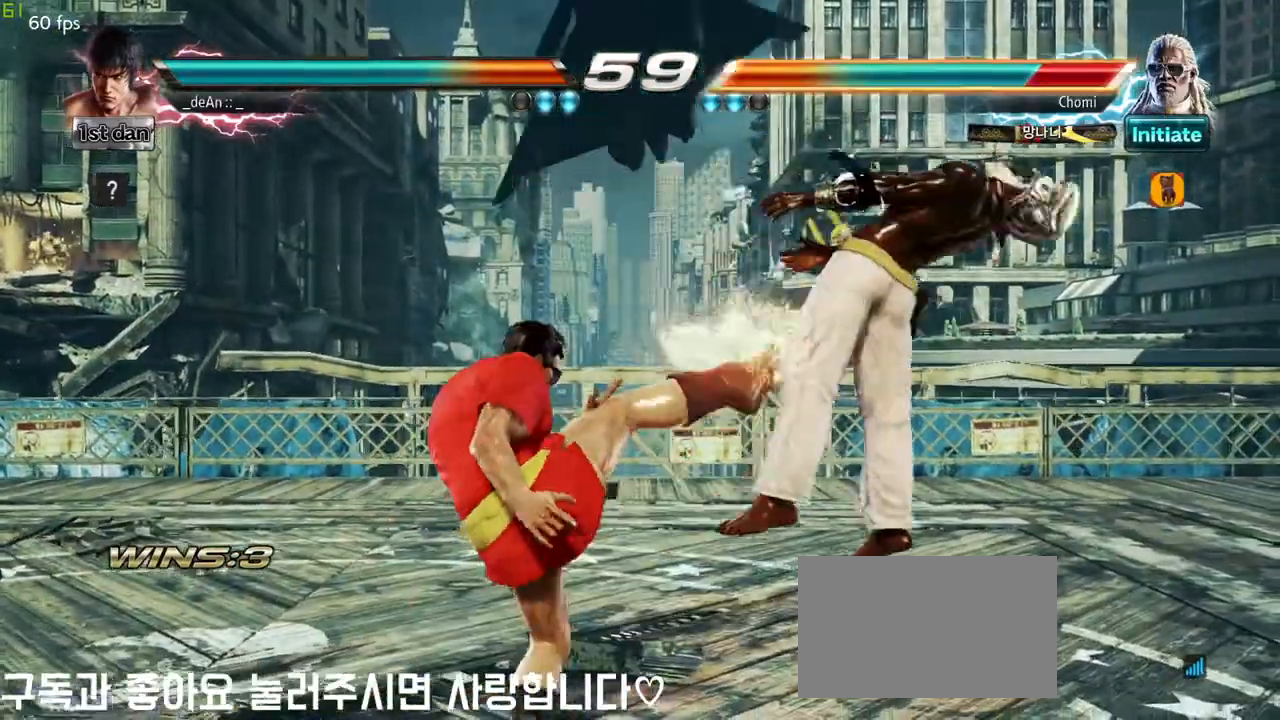
{"buttons": [], "left_stick": "left", "events": [[200, "left_stick", "left"]]}
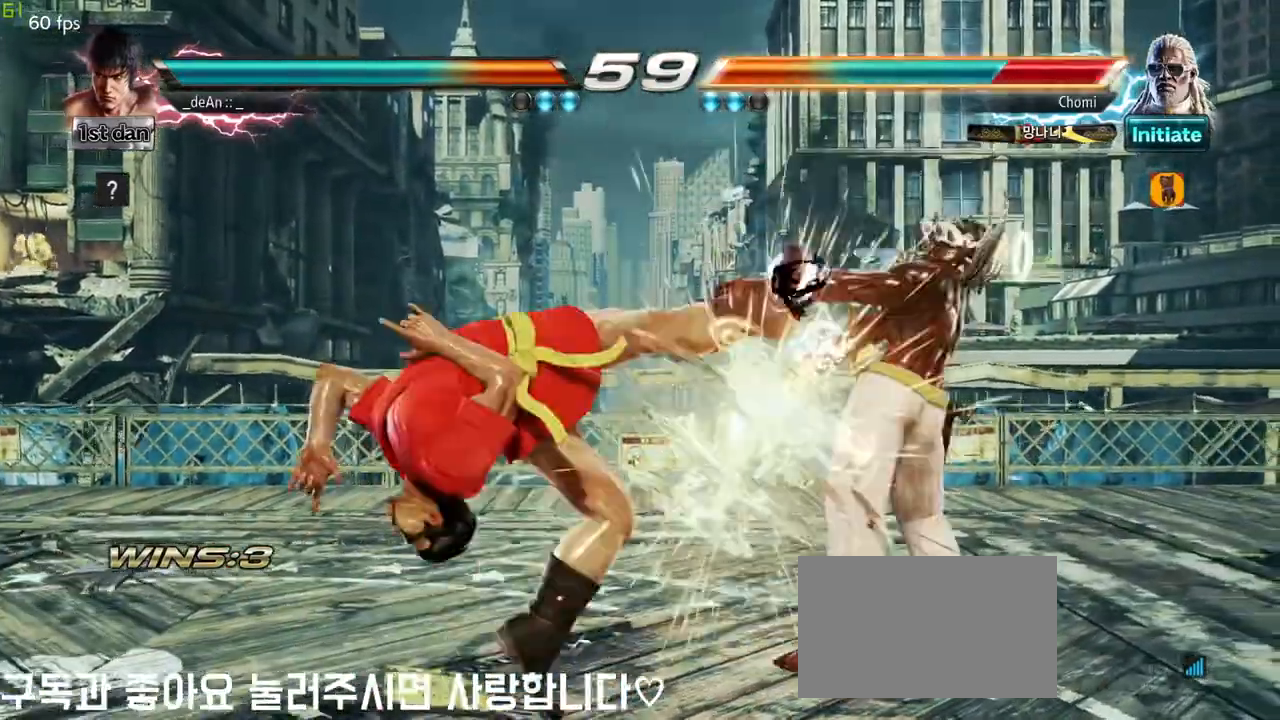
{"buttons": [], "left_stick": "left", "events": [[250, "TRIANGLE", "down"], [400, "TRIANGLE", "up"]]}
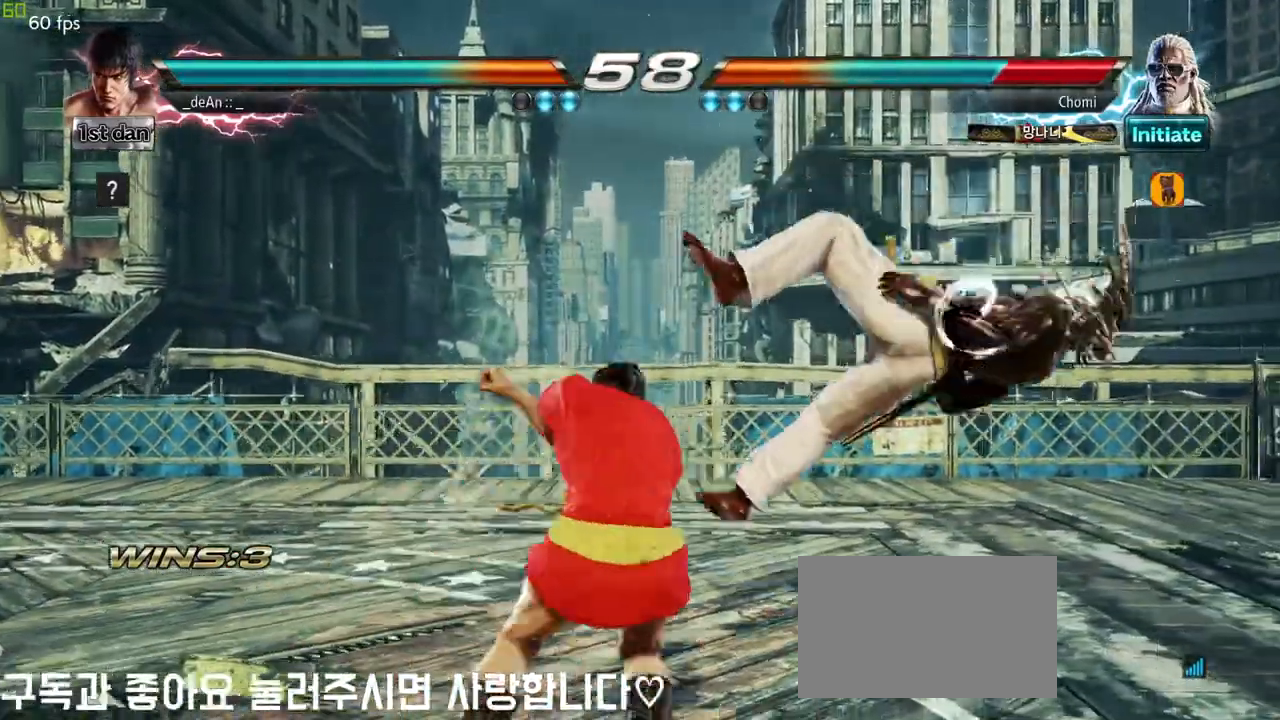
{"buttons": ["TRIANGLE"], "left_stick": "left", "events": [[417, "TRIANGLE", "down"]]}
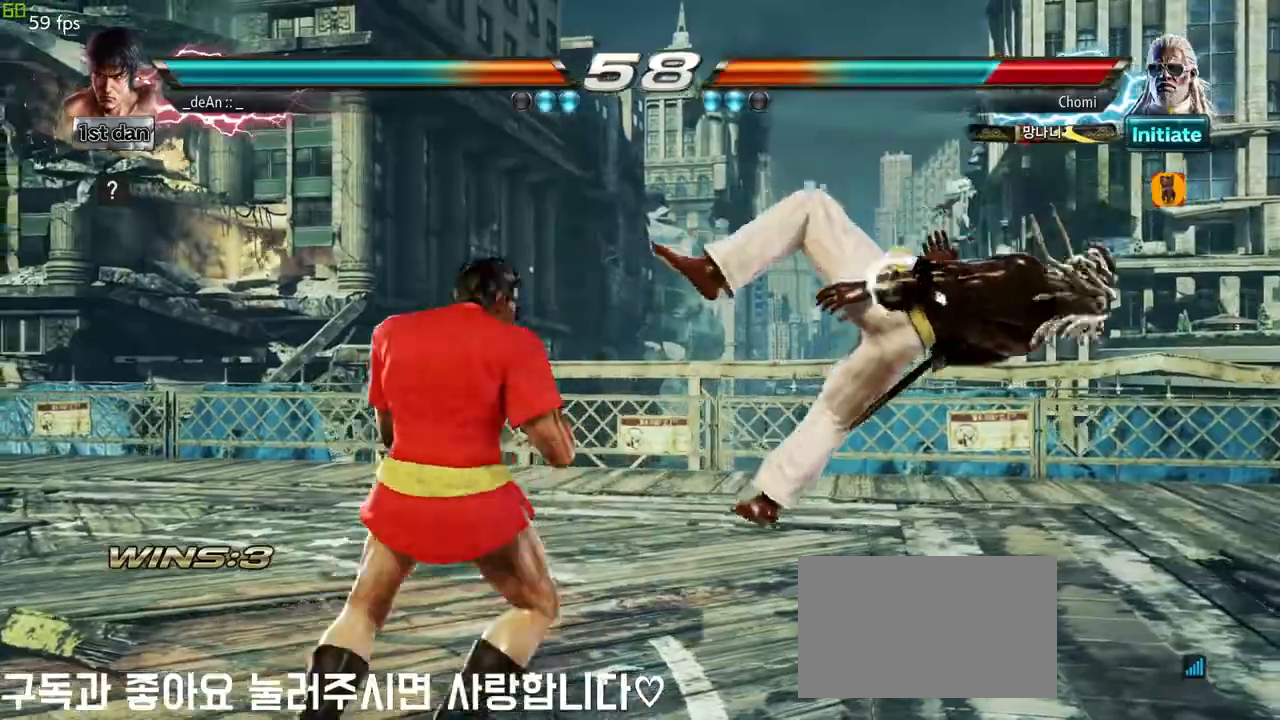
{"buttons": [], "left_stick": "center", "events": [[50, "TRIANGLE", "up"], [67, "SQUARE", "down"], [183, "SQUARE", "up"], [233, "left_stick", "center"], [350, "SQUARE", "down"], [483, "SQUARE", "up"]]}
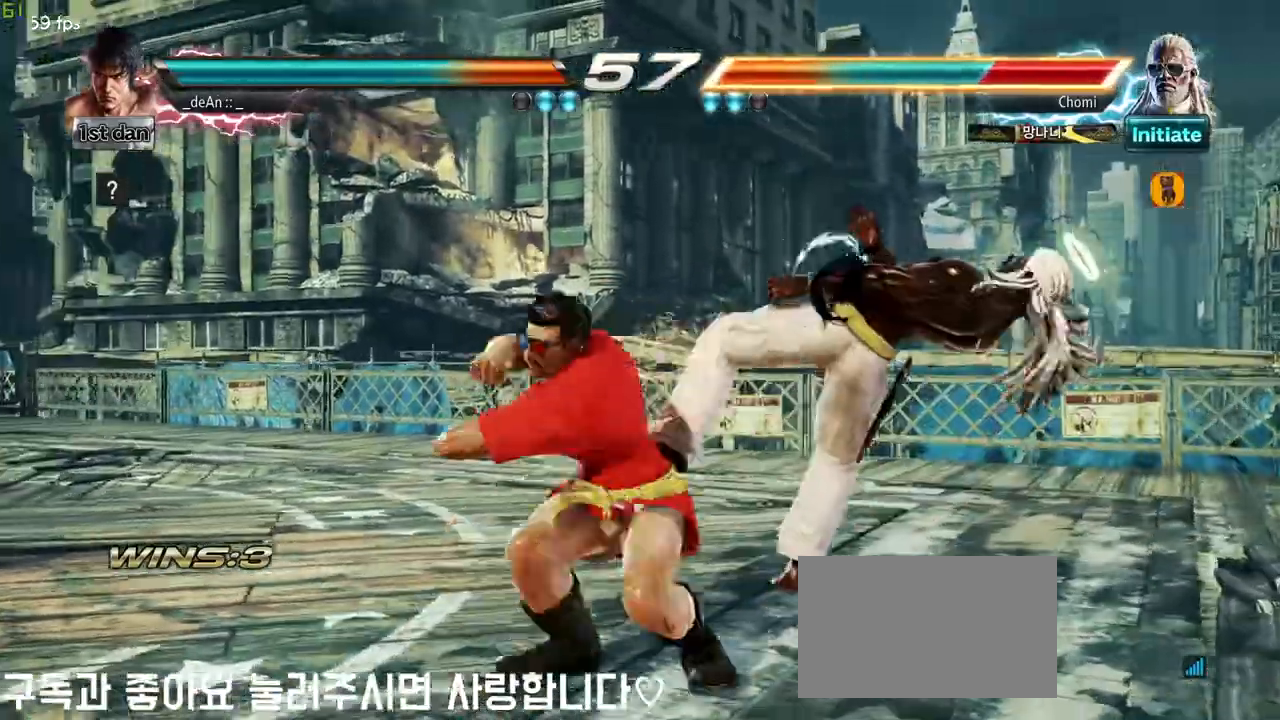
{"buttons": [], "left_stick": "center", "events": []}